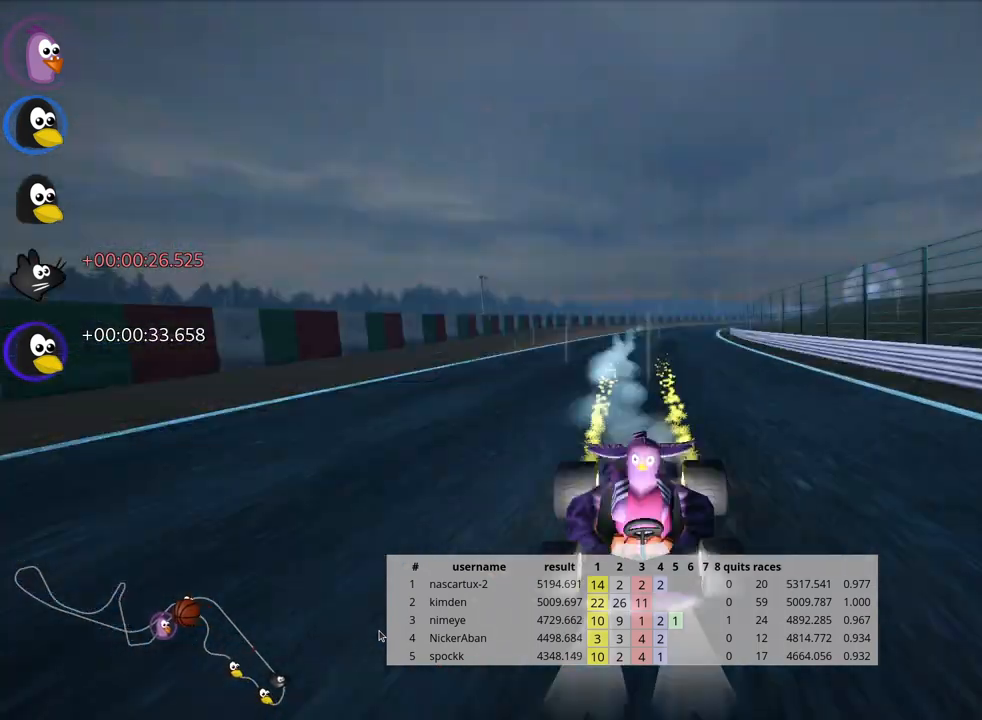
Gameplay with keyboard; each line is a JSON object with the keys held at the frame after it. "events" lists presses ("down") and releases ("up") of "down", "fire", "flag", "left", "look", "nitro", "right", "skid" and "up" between this image and that frame as [ms after this image, input, new state], when the widget could be followed in between. No other keys are recorded. Mouse input is not recorded. Key names are as the overlay labels them; some are game actions (e.g. jump) rather than physical keys.
{"keys": ["look", "up"], "events": []}
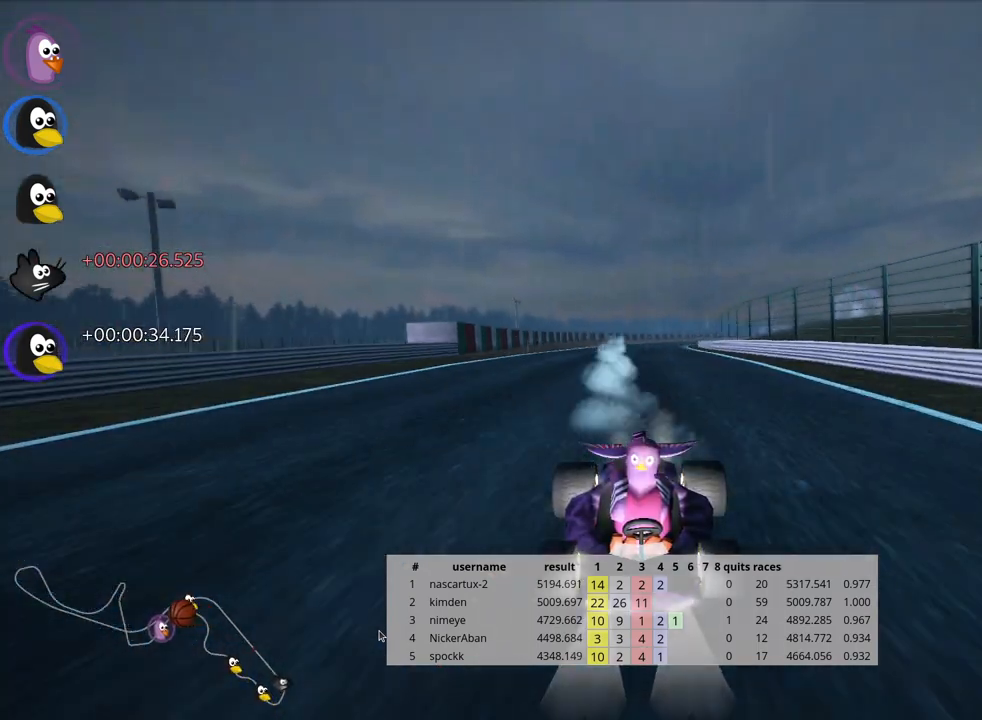
{"keys": ["up"], "events": [[250, "right", "down"], [300, "look", "up"], [383, "right", "up"]]}
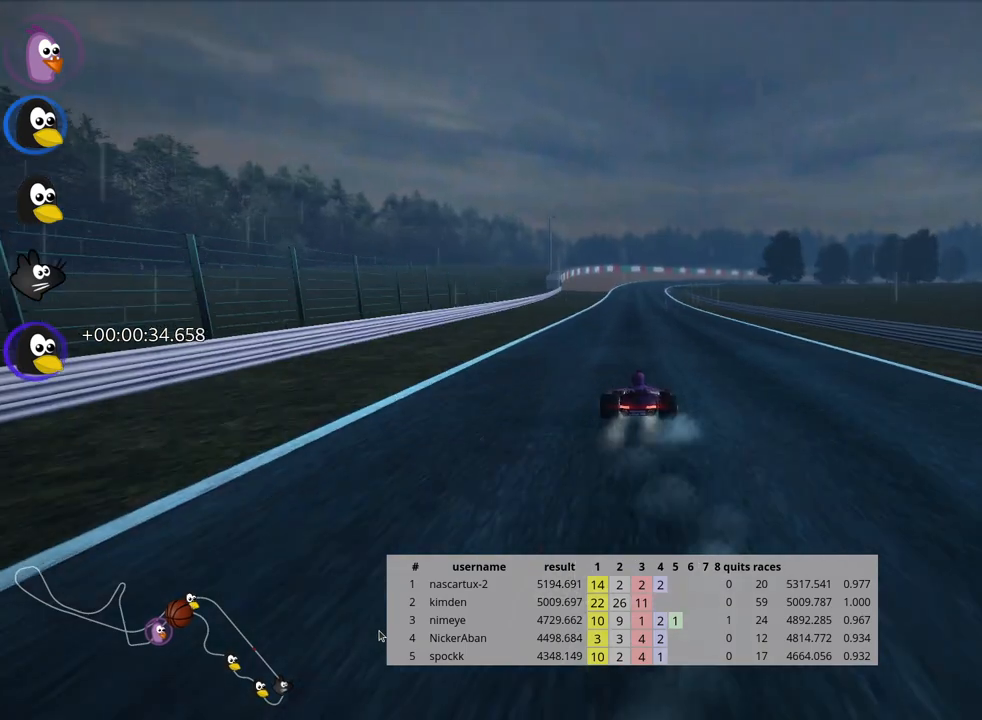
{"keys": ["up"], "events": [[183, "nitro", "down"], [283, "nitro", "up"]]}
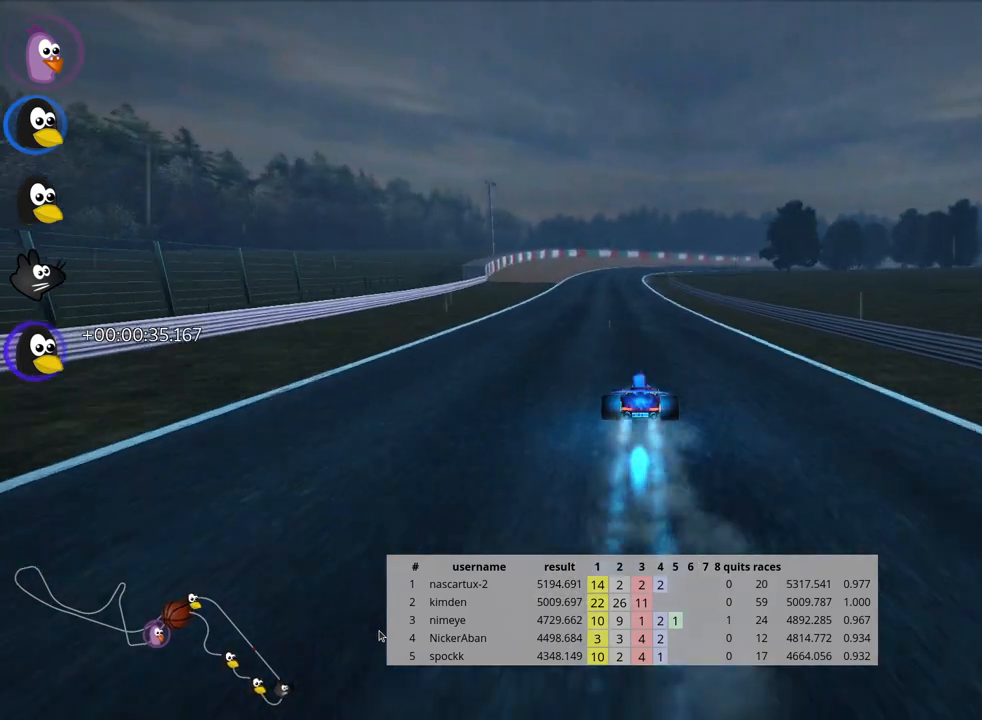
{"keys": ["right", "skid", "up"], "events": [[100, "left", "down"], [400, "left", "up"], [500, "right", "down"], [500, "skid", "down"]]}
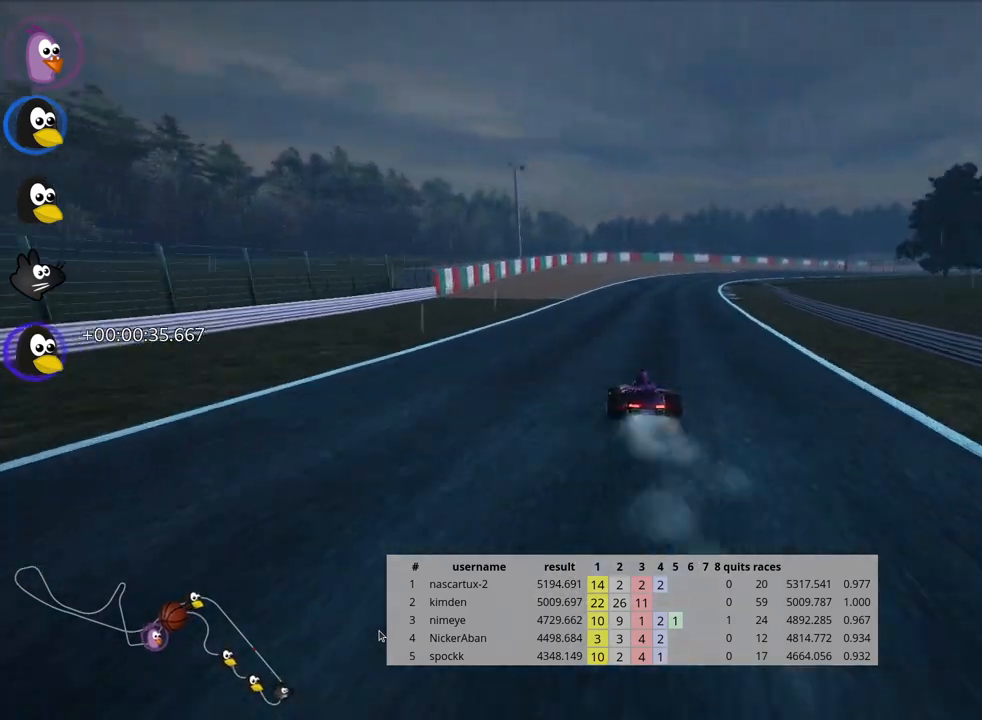
{"keys": ["skid", "up"], "events": [[200, "right", "up"]]}
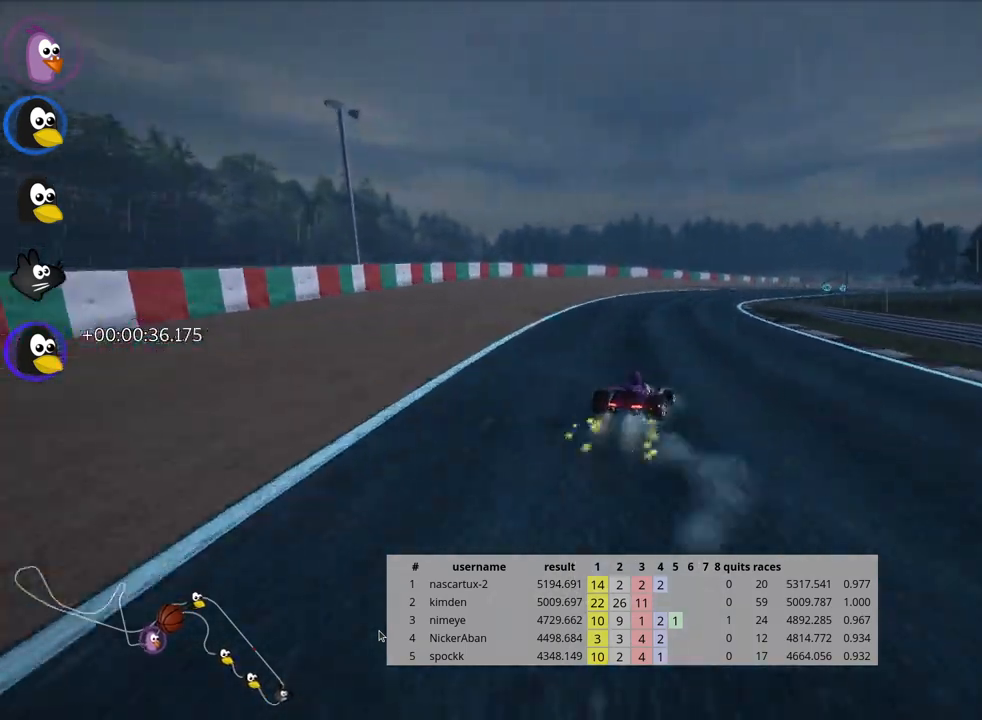
{"keys": ["left", "skid", "up"], "events": [[483, "left", "down"]]}
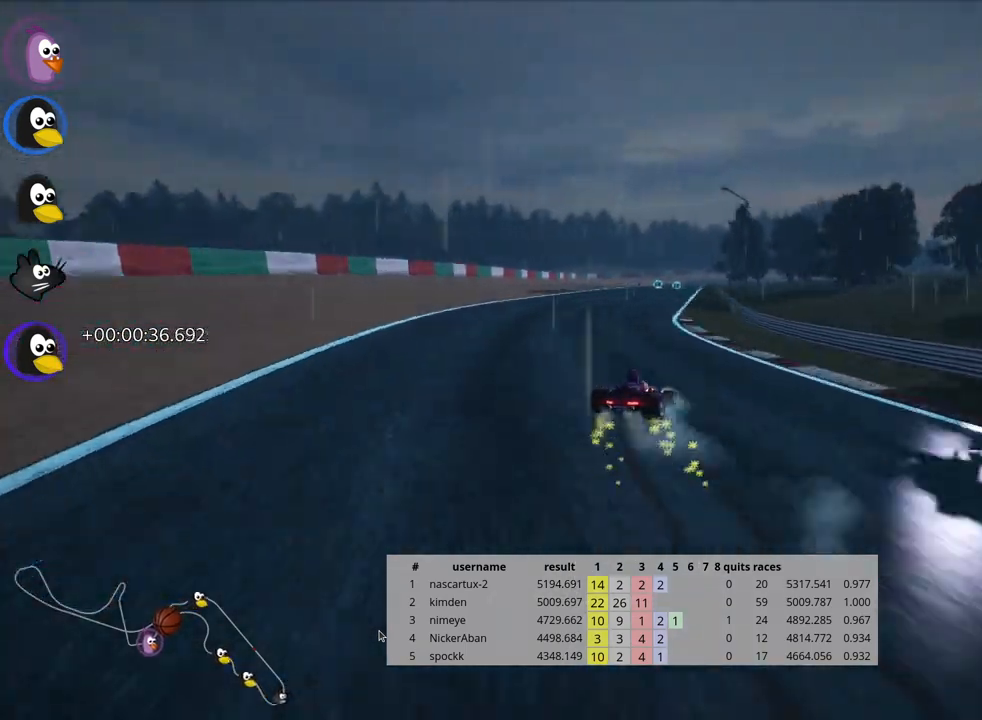
{"keys": ["left", "skid", "up"], "events": [[400, "left", "up"], [500, "left", "down"]]}
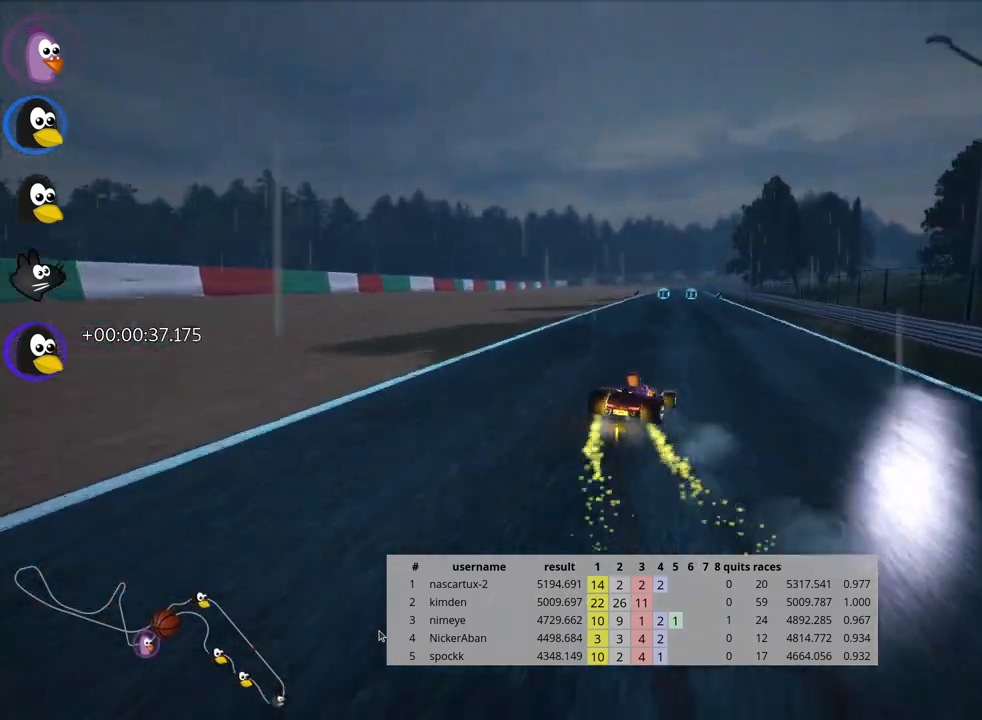
{"keys": ["left", "skid", "up"], "events": []}
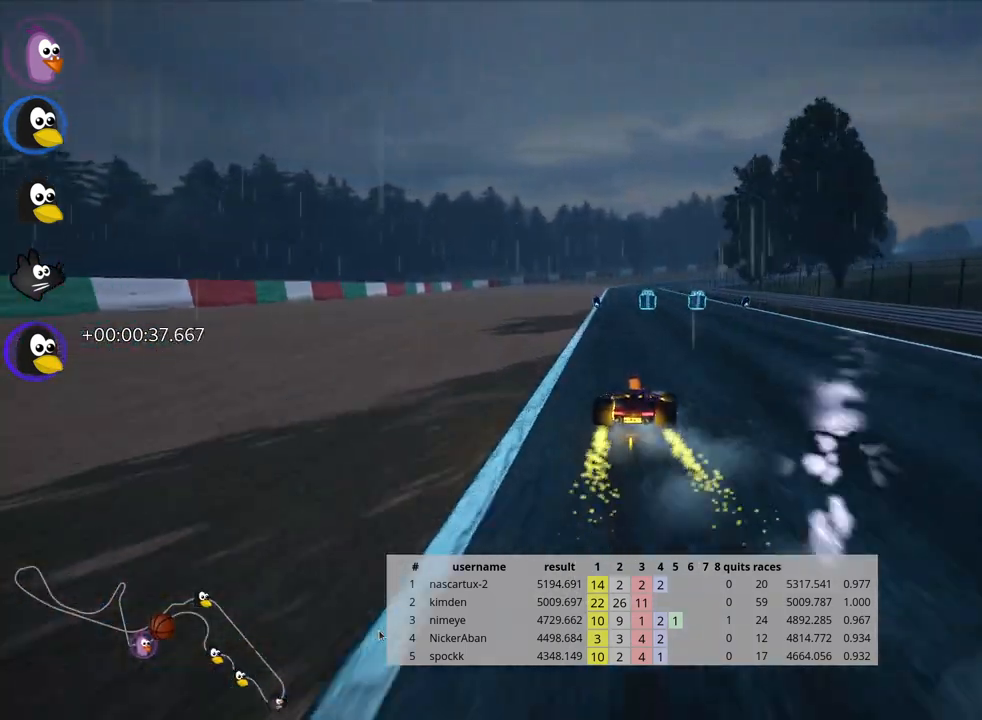
{"keys": ["left", "skid", "up"], "events": [[333, "nitro", "down"], [450, "nitro", "up"]]}
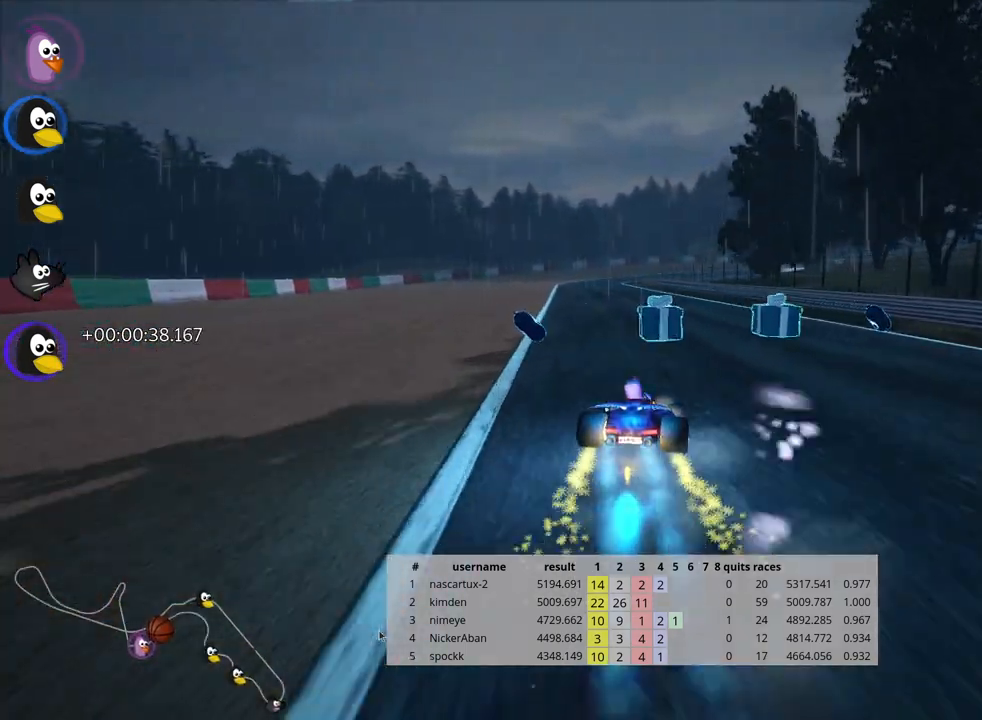
{"keys": ["left", "up"], "events": [[300, "skid", "up"]]}
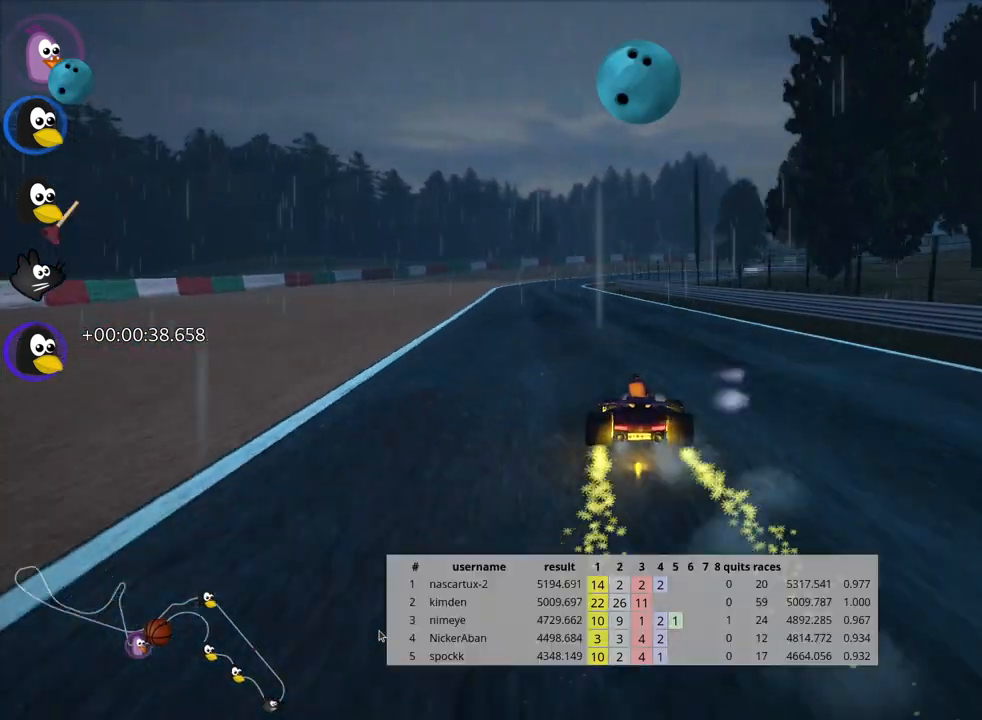
{"keys": ["up"], "events": [[133, "left", "up"]]}
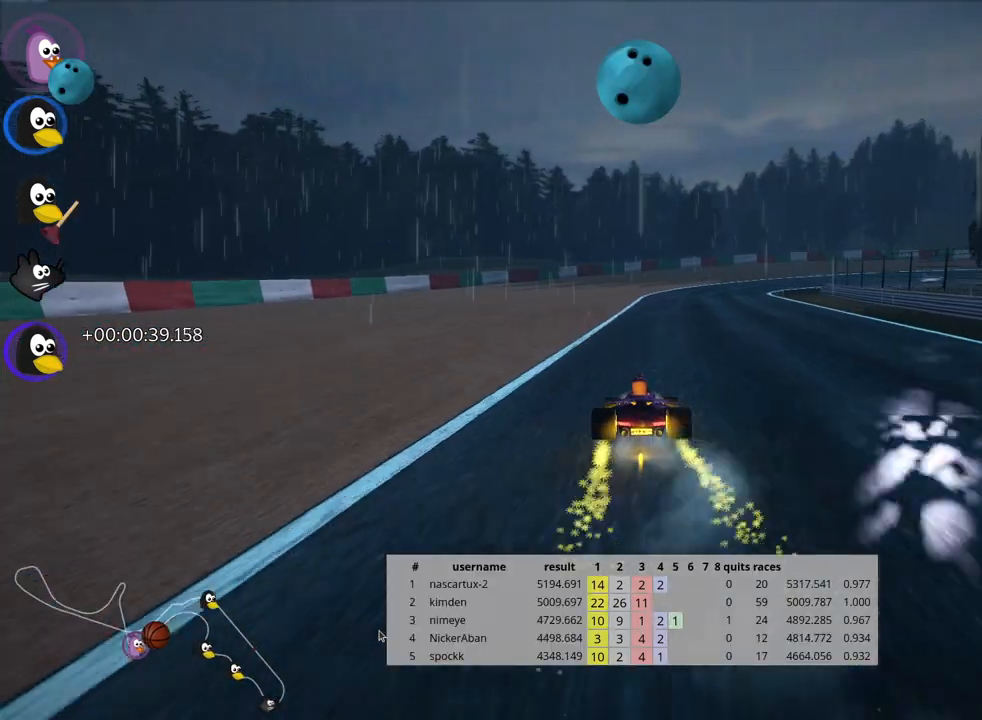
{"keys": ["left", "skid", "up"], "events": [[50, "skid", "down"], [67, "right", "down"], [233, "right", "up"], [283, "left", "down"]]}
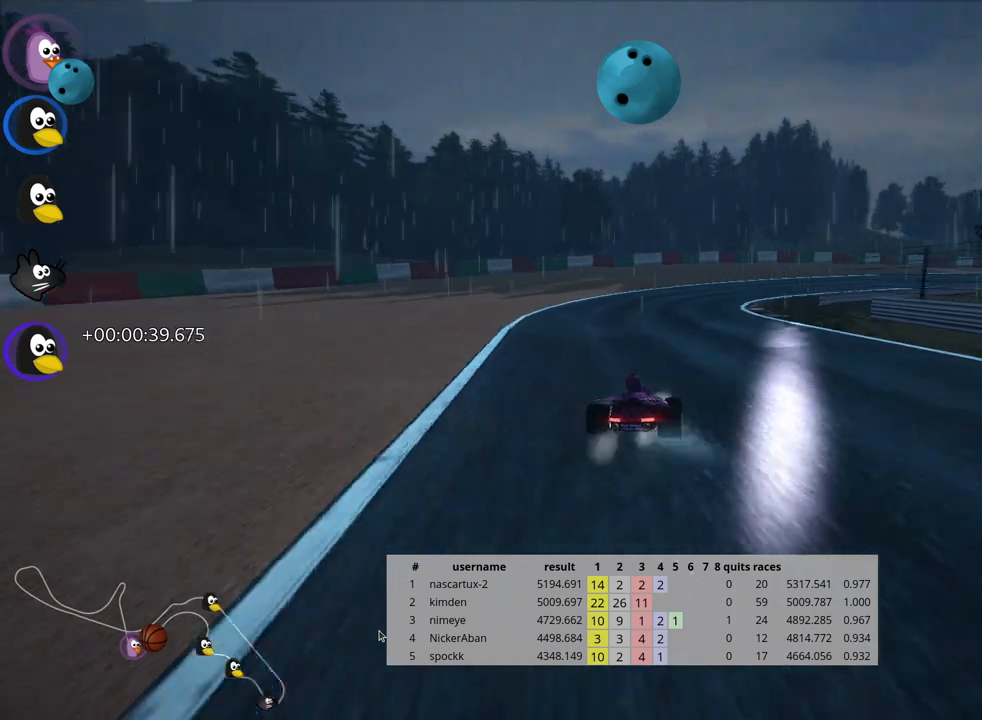
{"keys": ["right", "skid", "up"], "events": [[133, "left", "up"], [317, "right", "down"]]}
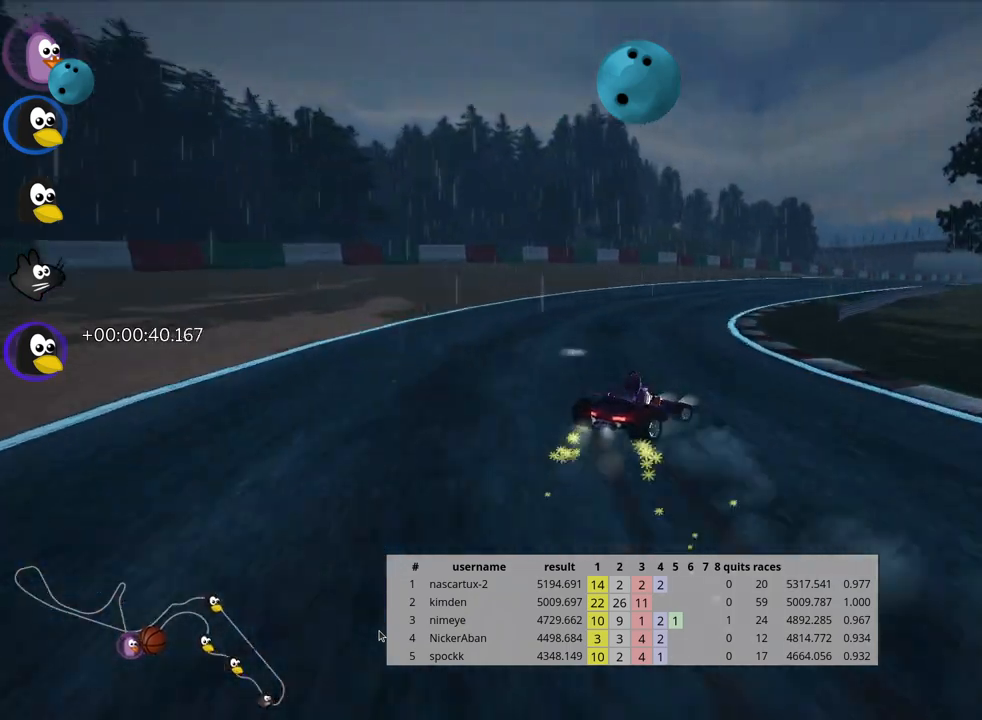
{"keys": ["right", "skid", "up"], "events": [[283, "nitro", "down"], [367, "nitro", "up"]]}
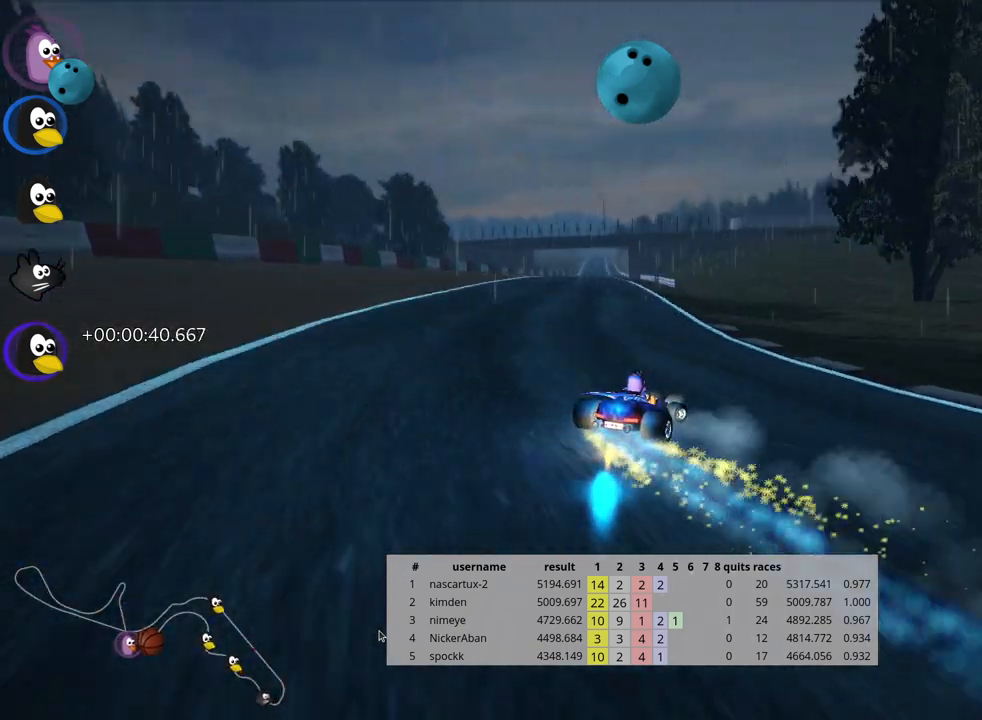
{"keys": ["left", "skid", "up"], "events": [[167, "left", "down"], [250, "right", "up"]]}
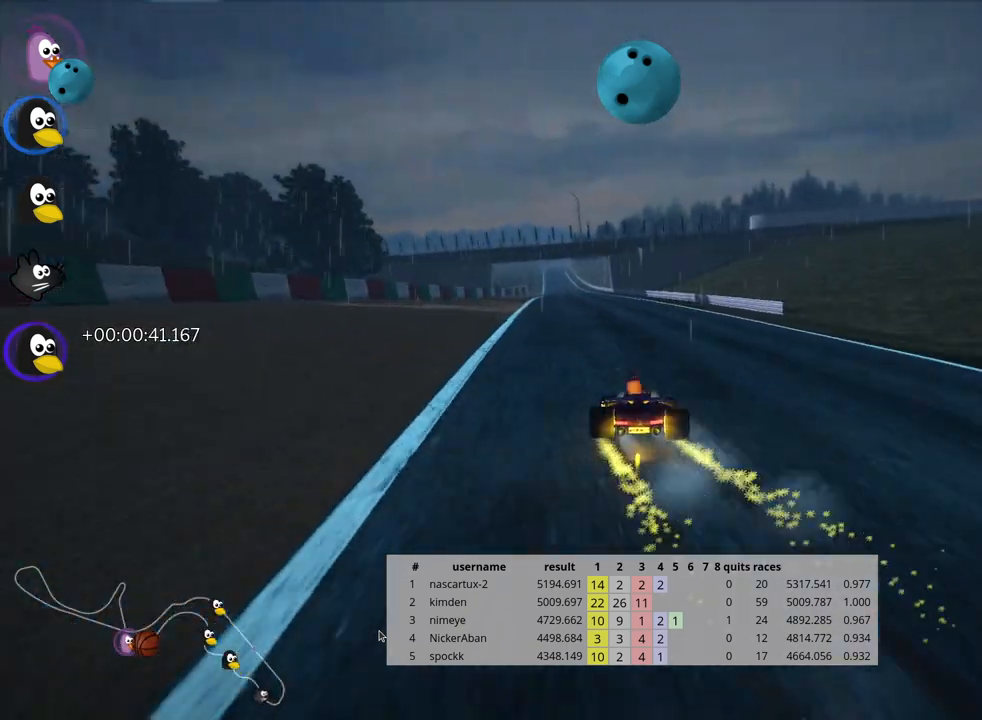
{"keys": ["left", "skid", "up"], "events": []}
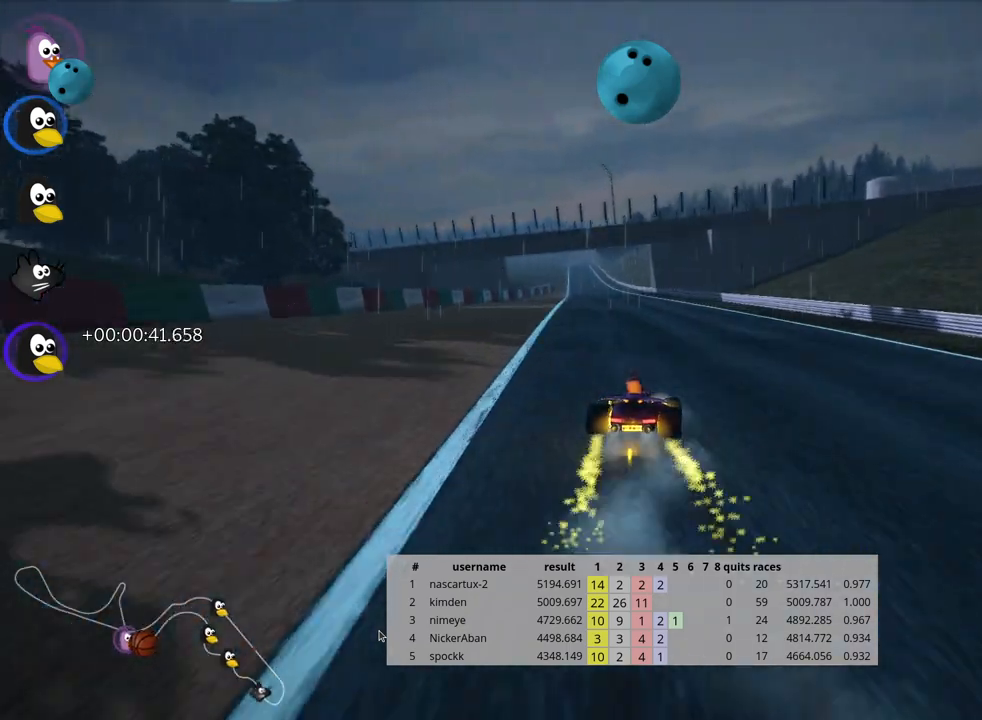
{"keys": ["left", "up"], "events": [[350, "skid", "up"]]}